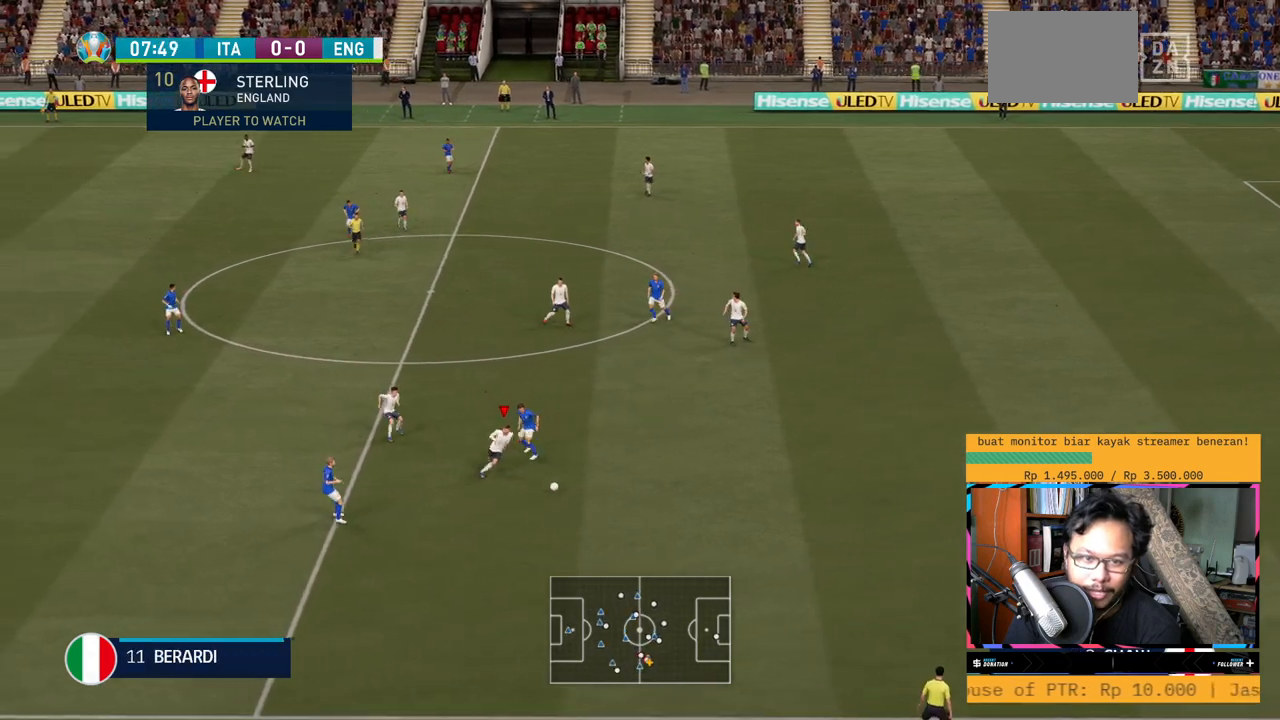
Gameplay with a controller (Xbox layout); each line is a JSON object with the inputs held at the frame after it. "events" lists button and stick changes between this image and that frame as [ms after this image, input, new state], when the widget could be followed in between. Not read: L3 R3.
{"buttons": [], "left_stick": "down", "right_stick": "center", "events": [[34, "left_stick", "down"], [100, "left_stick", "down-right"], [267, "left_stick", "down"], [351, "R2", "down"], [451, "R2", "up"]]}
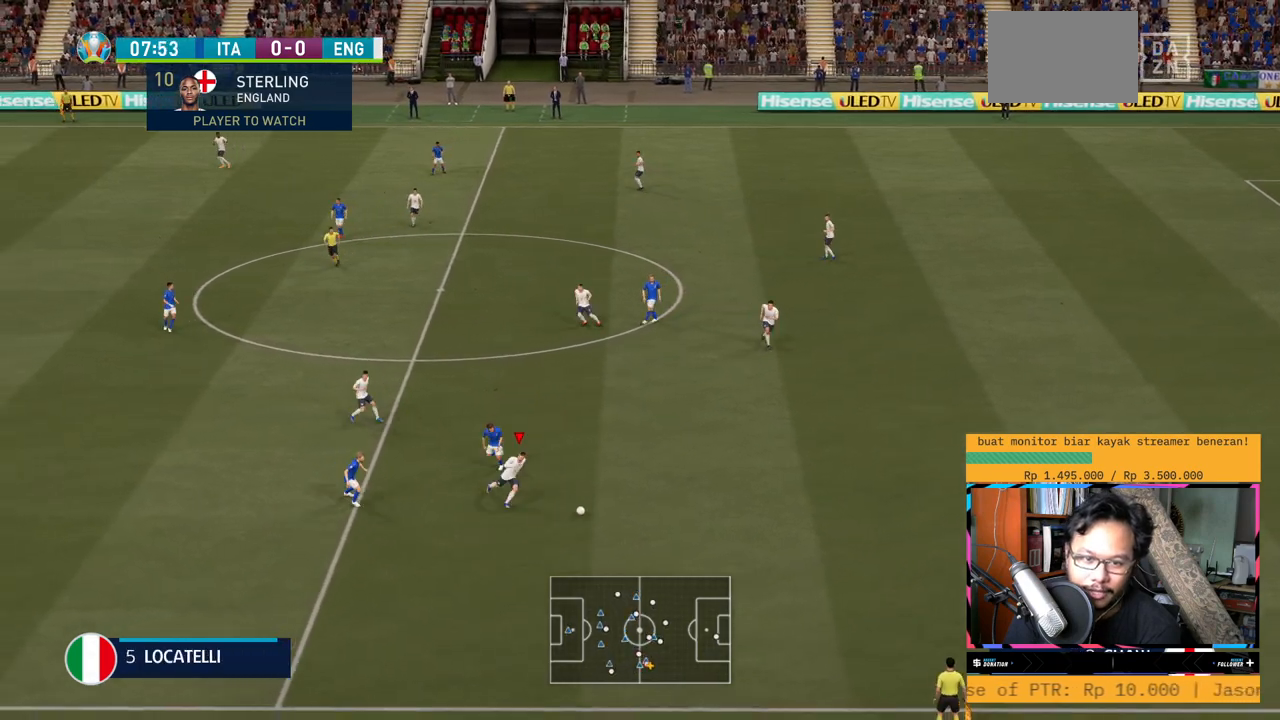
{"buttons": [], "left_stick": "center", "right_stick": "up-right", "events": [[400, "left_stick", "center"], [434, "right_stick", "up-right"]]}
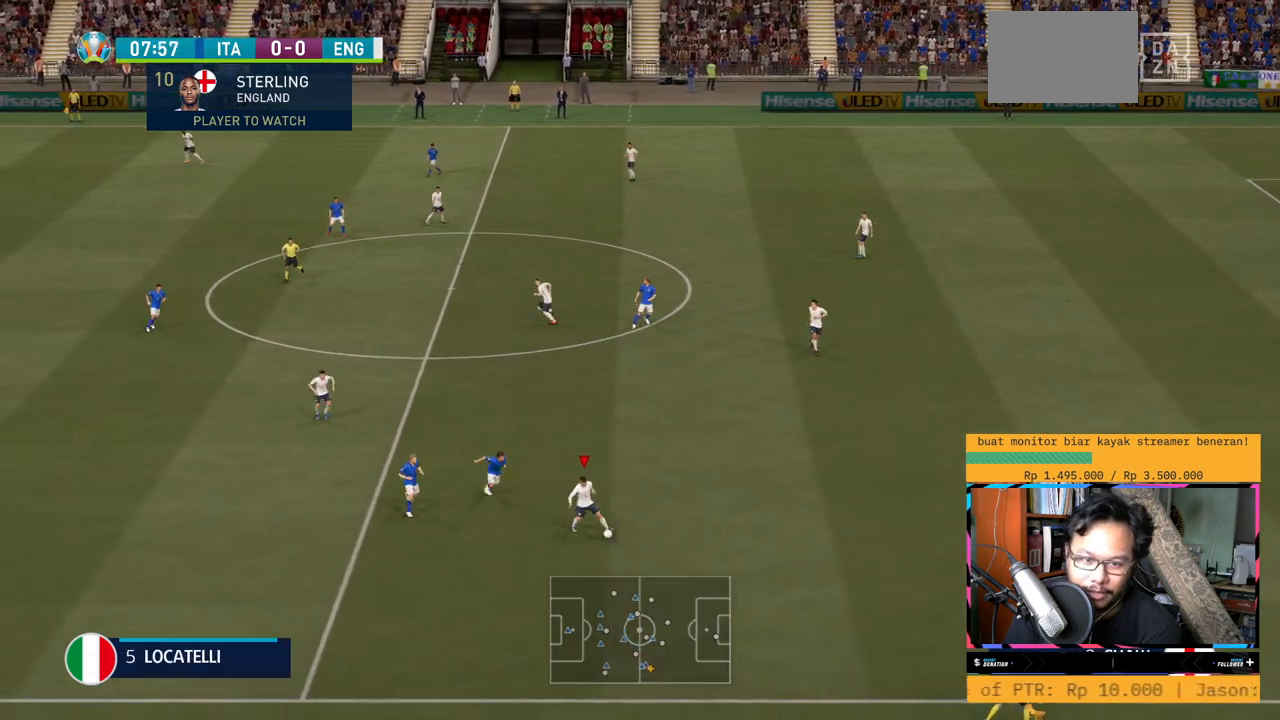
{"buttons": [], "left_stick": "up-right", "right_stick": "center", "events": [[150, "left_stick", "up-right"], [267, "right_stick", "center"]]}
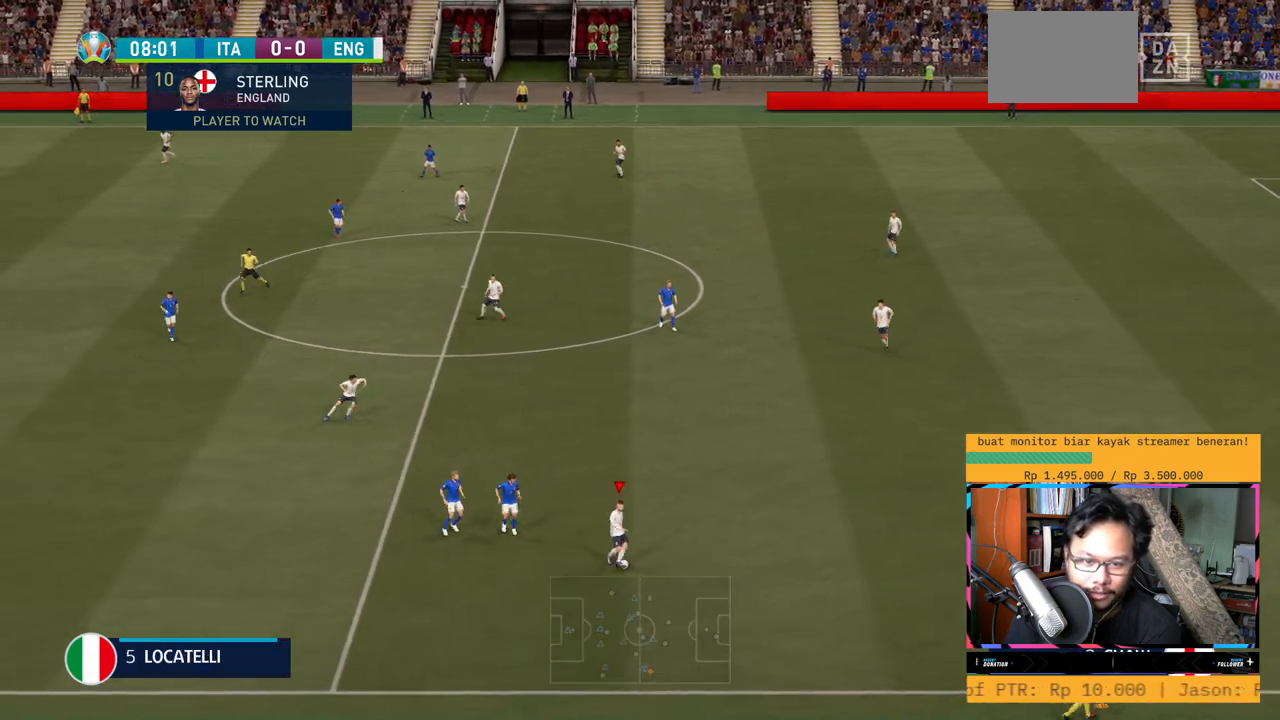
{"buttons": ["A"], "left_stick": "up", "right_stick": "center", "events": [[400, "left_stick", "up"], [500, "A", "down"]]}
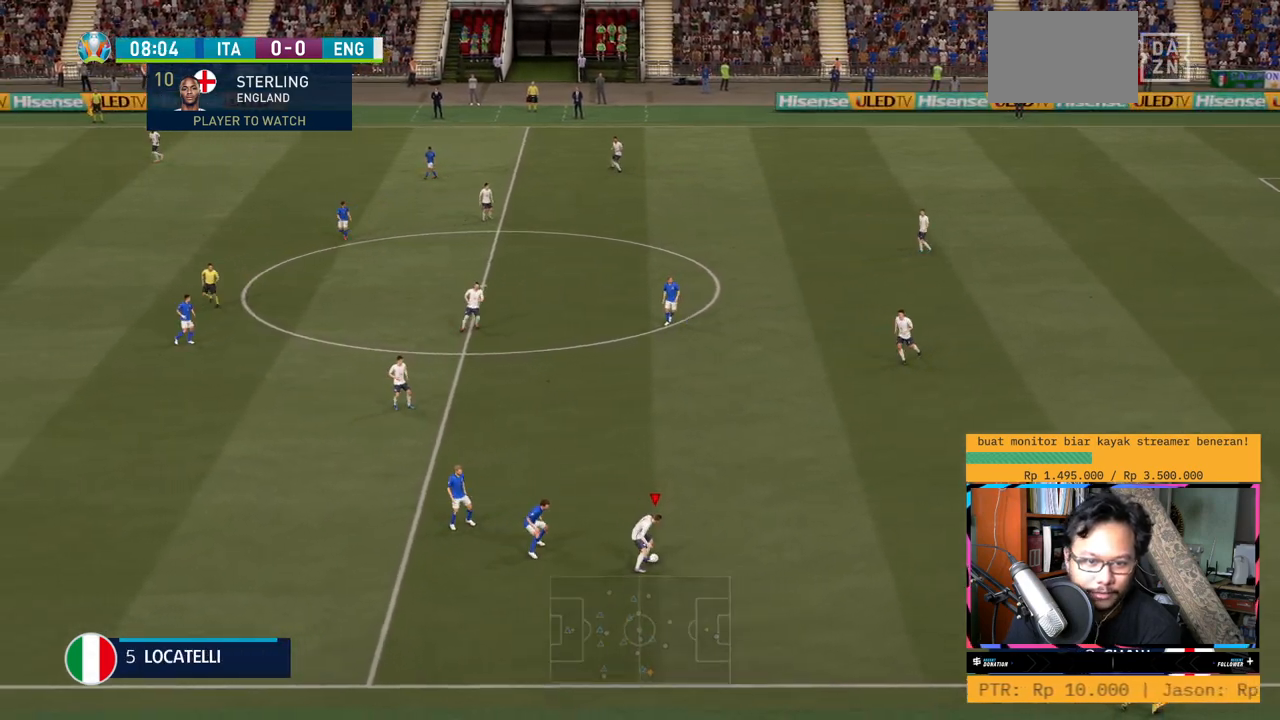
{"buttons": ["L2"], "left_stick": "up-left", "right_stick": "center", "events": [[34, "left_stick", "up-left"], [117, "L2", "down"], [134, "A", "up"]]}
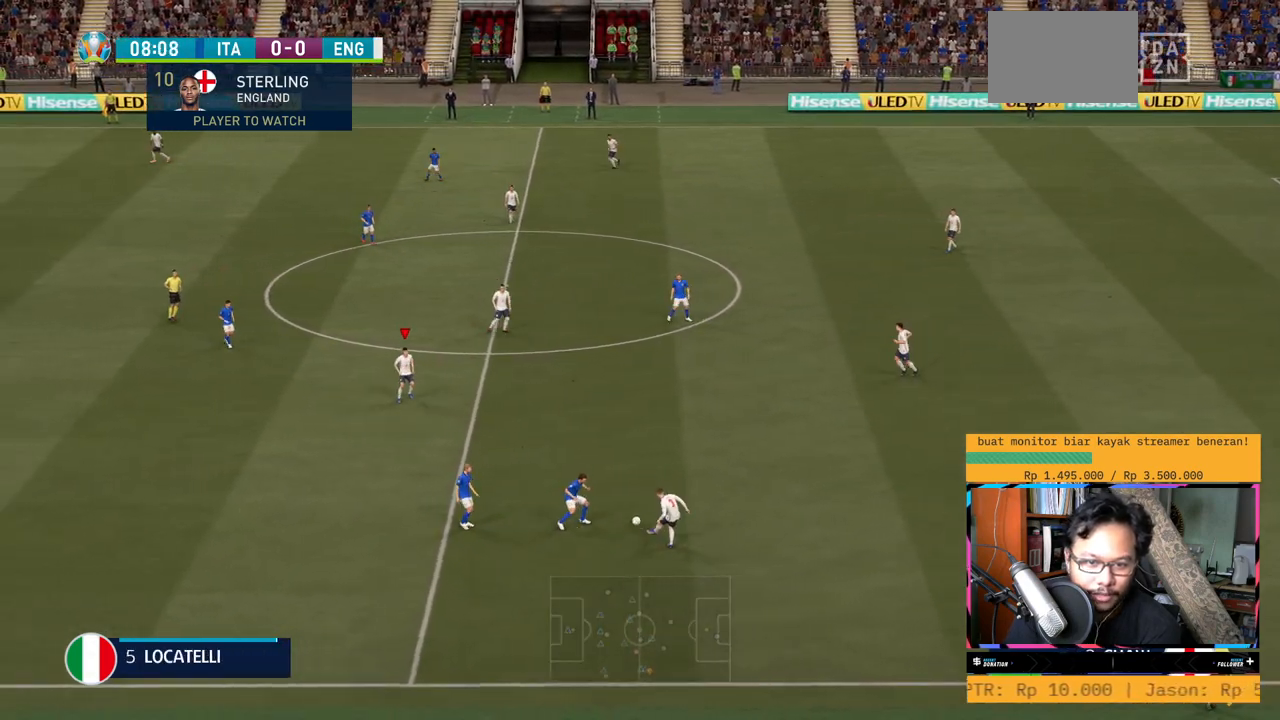
{"buttons": [], "left_stick": "center", "right_stick": "center", "events": [[67, "left_stick", "center"], [117, "L2", "up"]]}
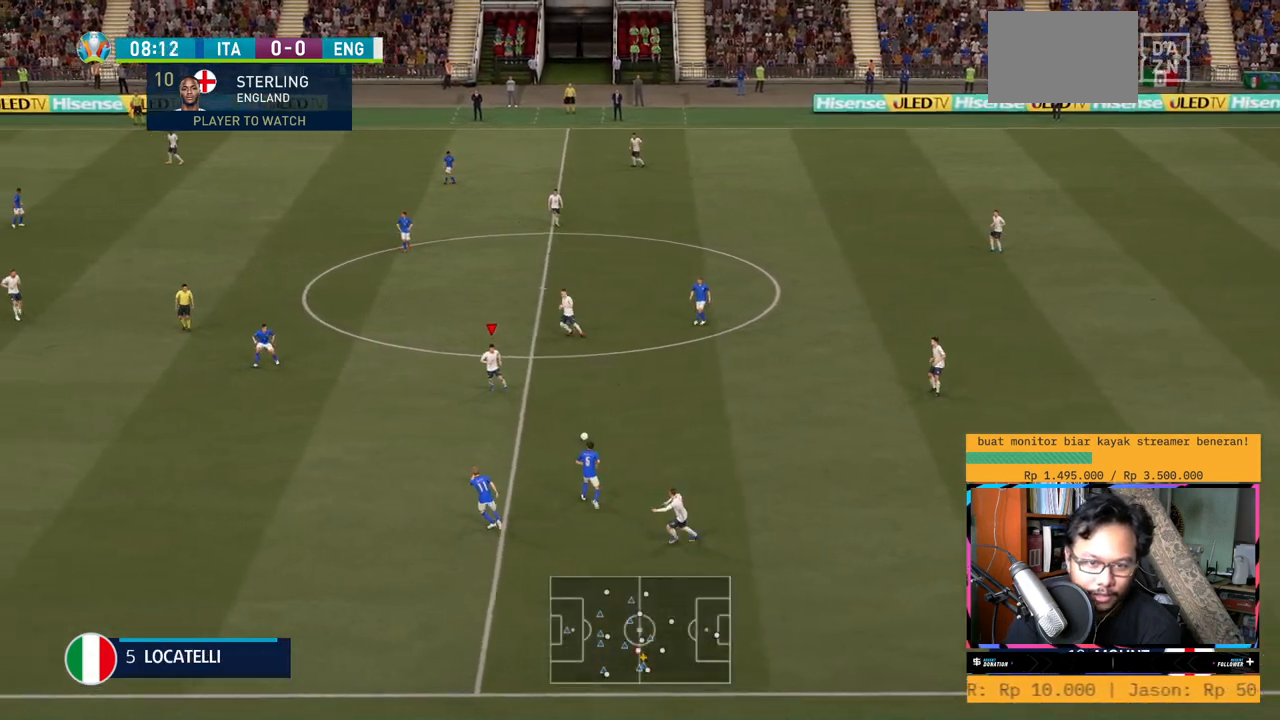
{"buttons": [], "left_stick": "left", "right_stick": "center", "events": [[34, "left_stick", "left"]]}
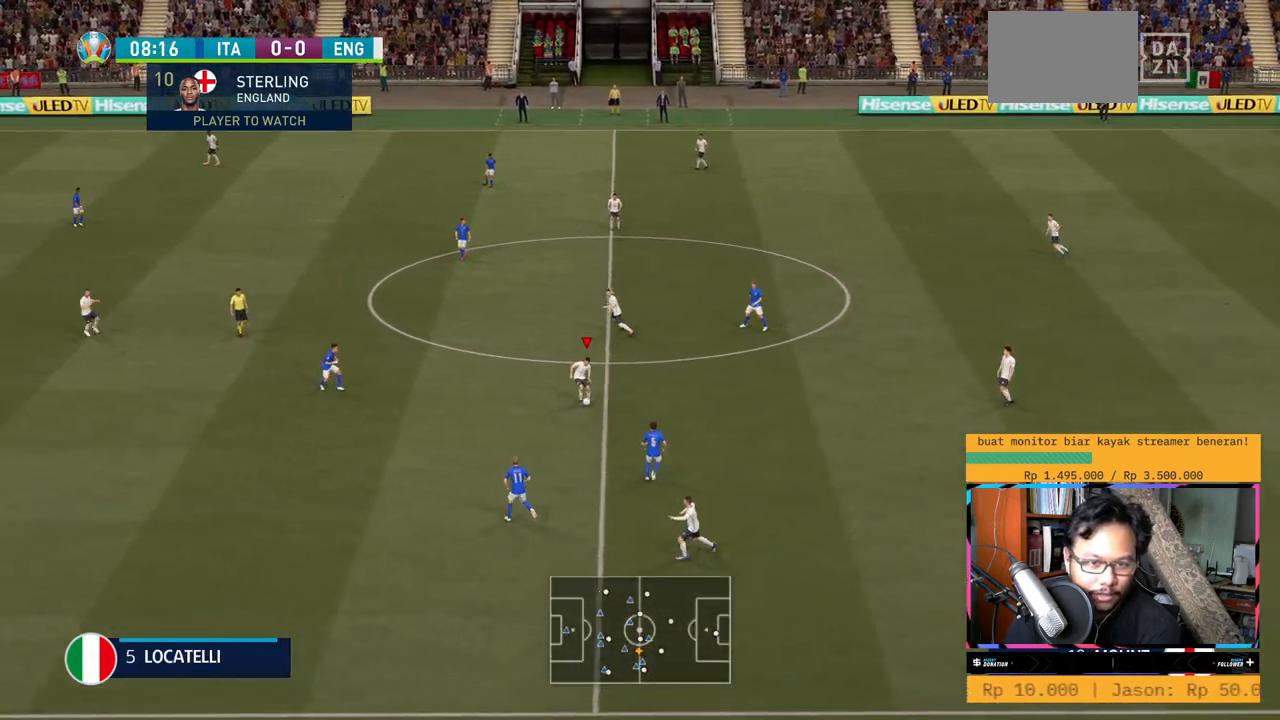
{"buttons": ["A"], "left_stick": "down-left", "right_stick": "center", "events": [[400, "left_stick", "down-left"], [467, "A", "down"]]}
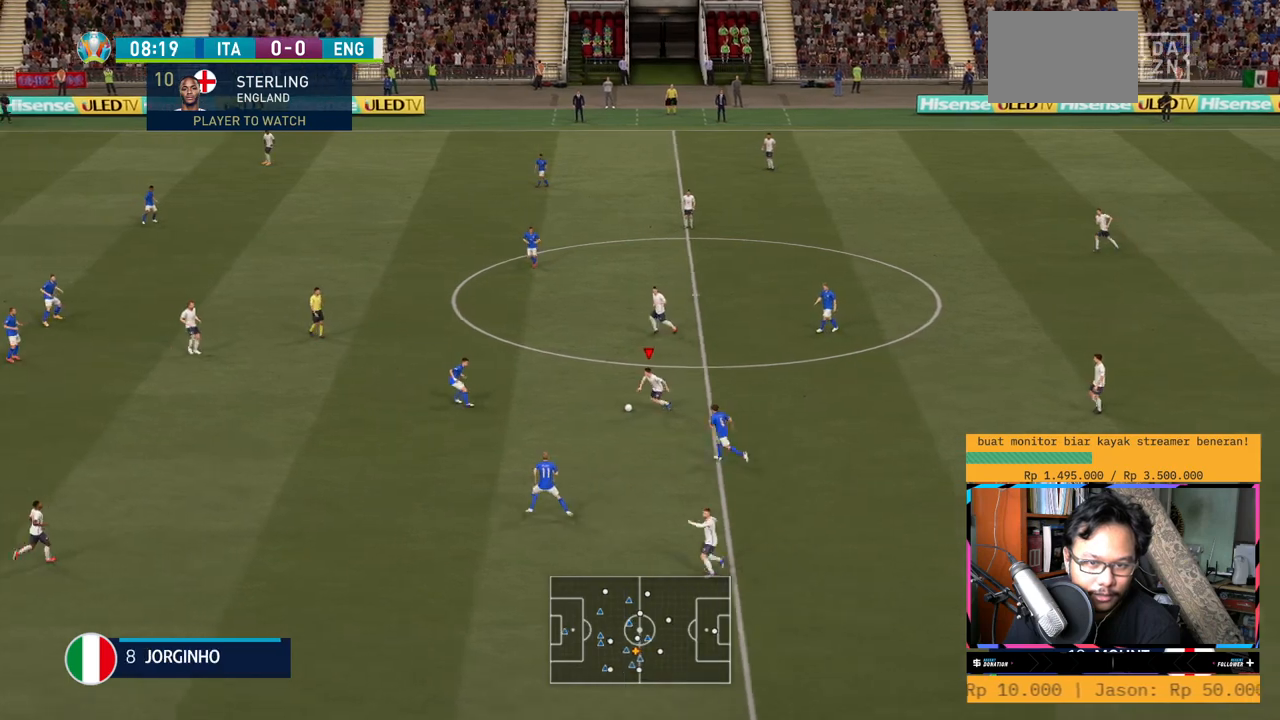
{"buttons": [], "left_stick": "center", "right_stick": "center", "events": [[134, "A", "up"], [417, "left_stick", "center"]]}
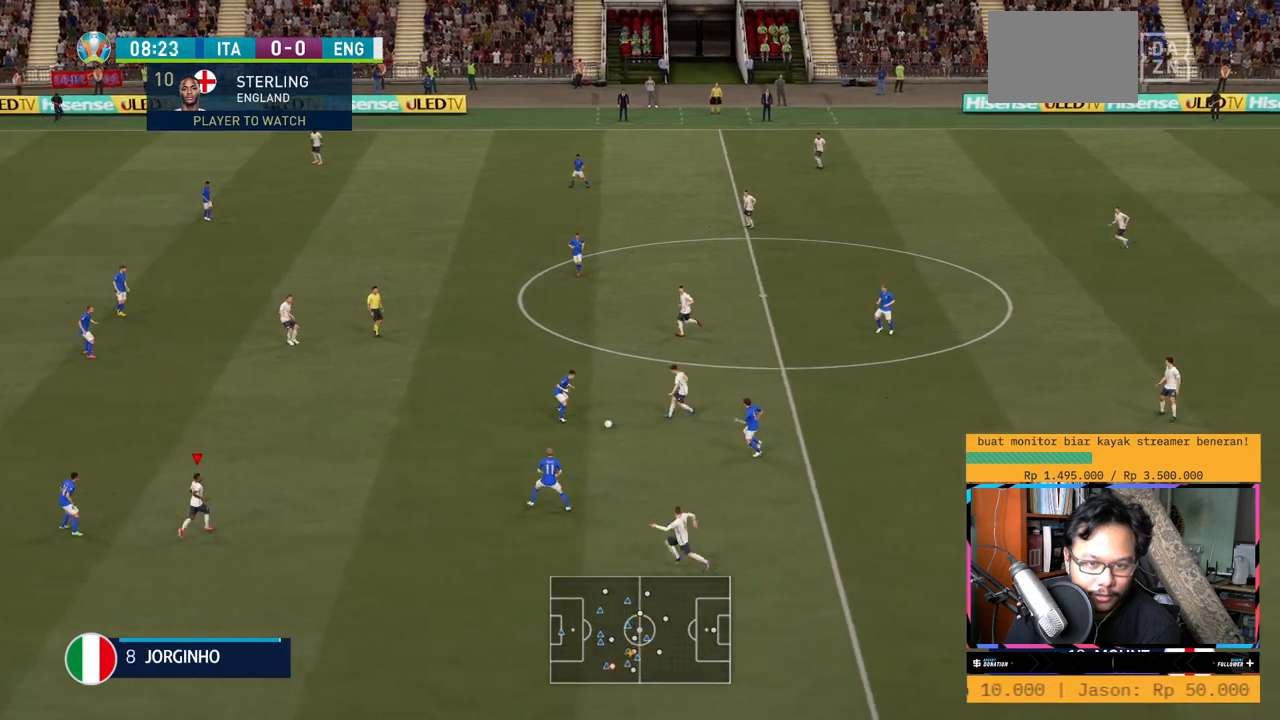
{"buttons": ["R2"], "left_stick": "up-left", "right_stick": "center", "events": [[233, "left_stick", "up"], [250, "R2", "down"], [417, "left_stick", "up-left"]]}
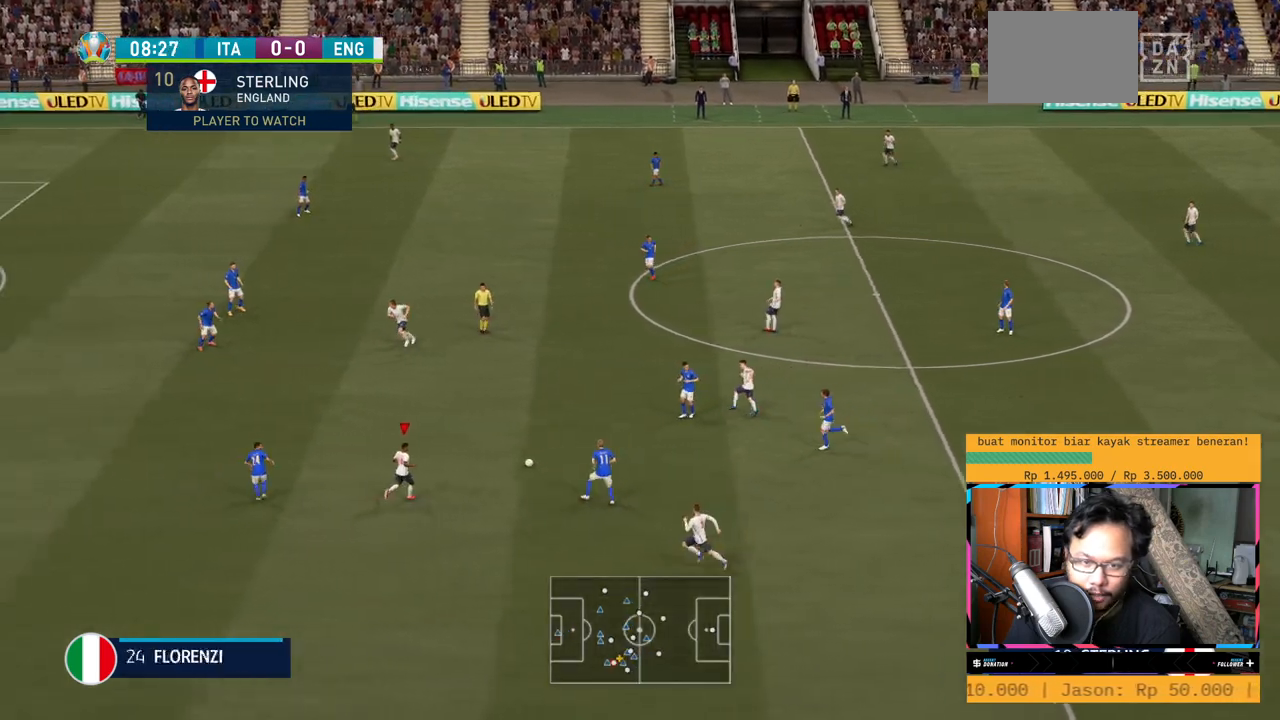
{"buttons": [], "left_stick": "left", "right_stick": "center", "events": [[17, "R2", "up"], [134, "L1", "down"], [434, "left_stick", "left"], [467, "L1", "up"]]}
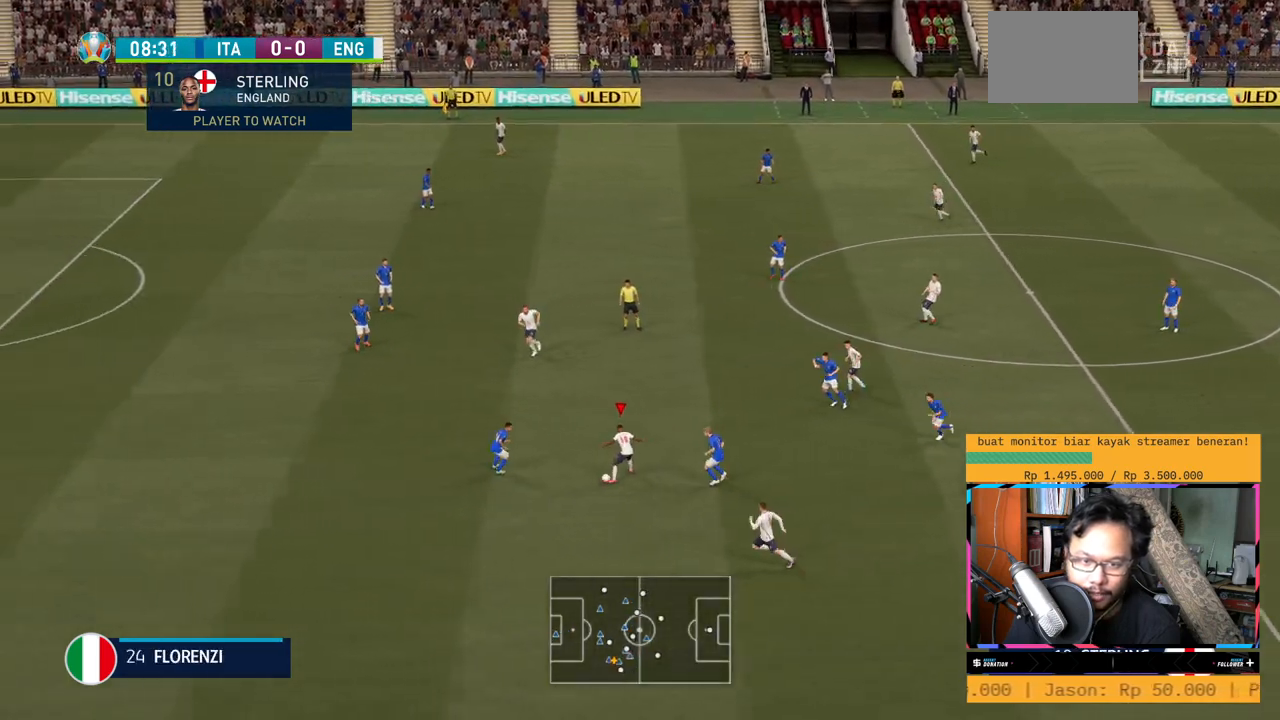
{"buttons": [], "left_stick": "down-left", "right_stick": "center", "events": [[50, "Y", "down"], [83, "left_stick", "down-left"], [150, "Y", "up"]]}
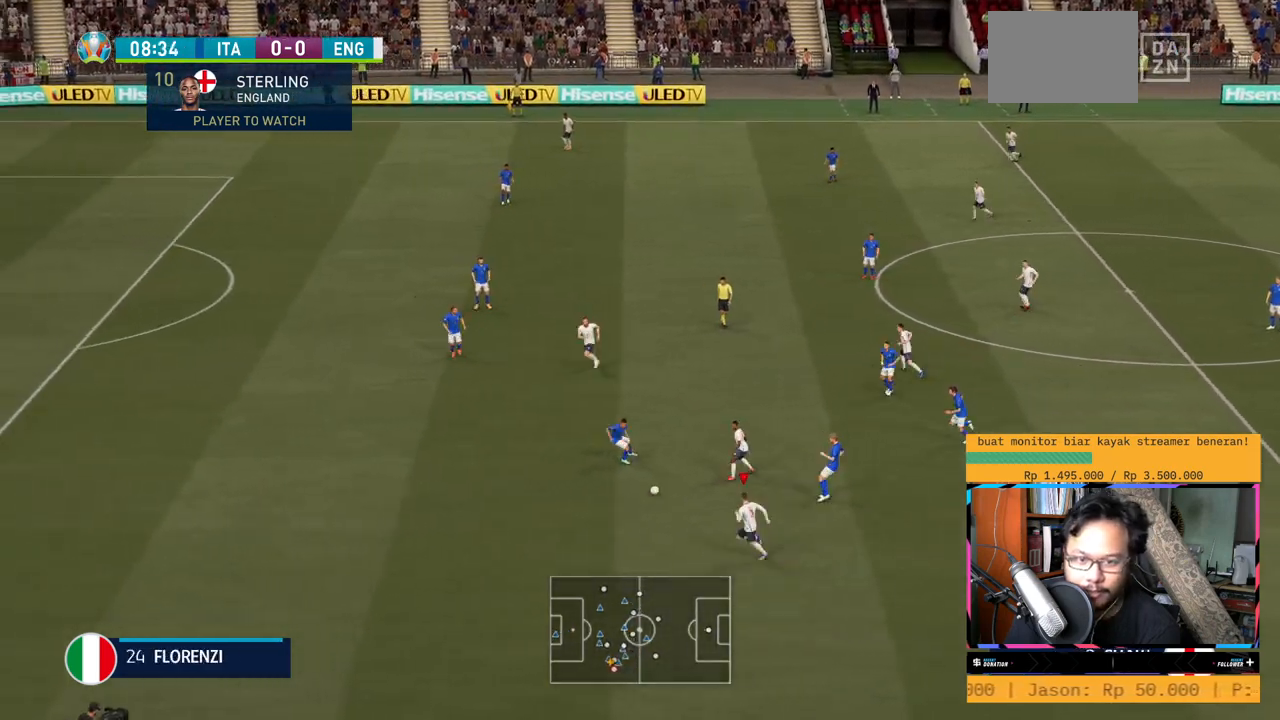
{"buttons": ["R2"], "left_stick": "left", "right_stick": "center", "events": [[50, "left_stick", "left"], [117, "R2", "down"]]}
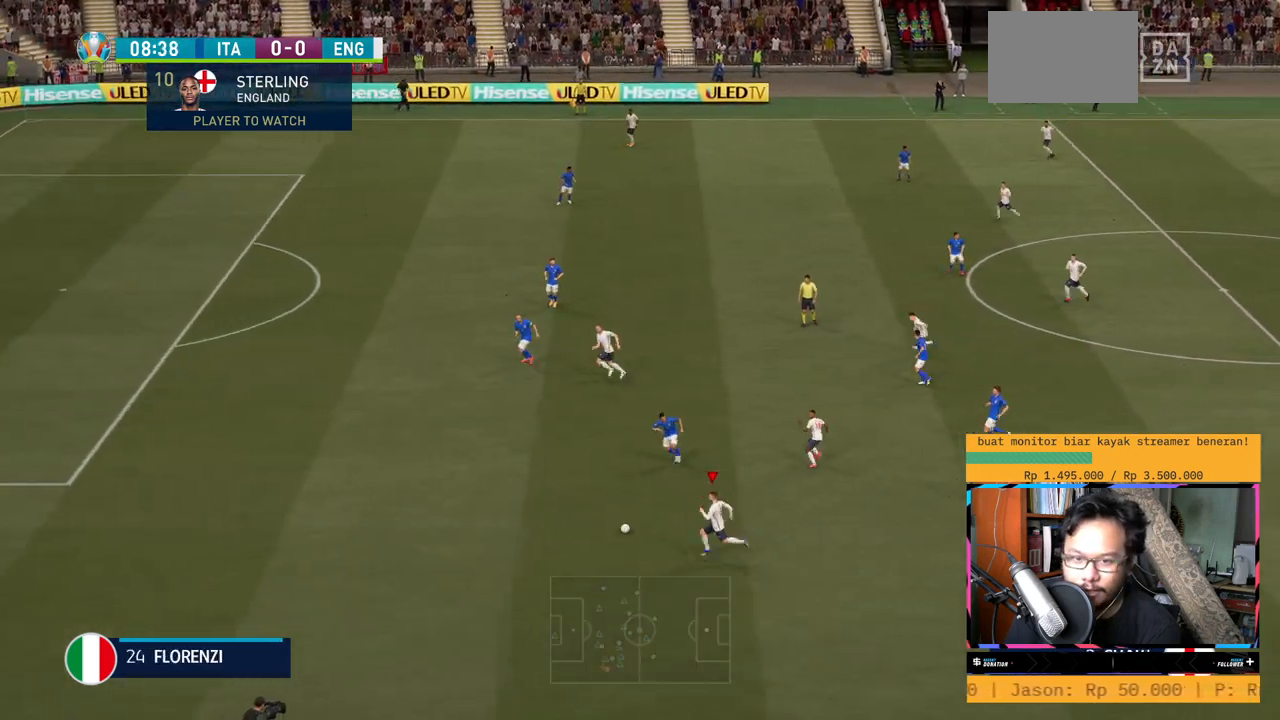
{"buttons": ["R2"], "left_stick": "left", "right_stick": "center", "events": []}
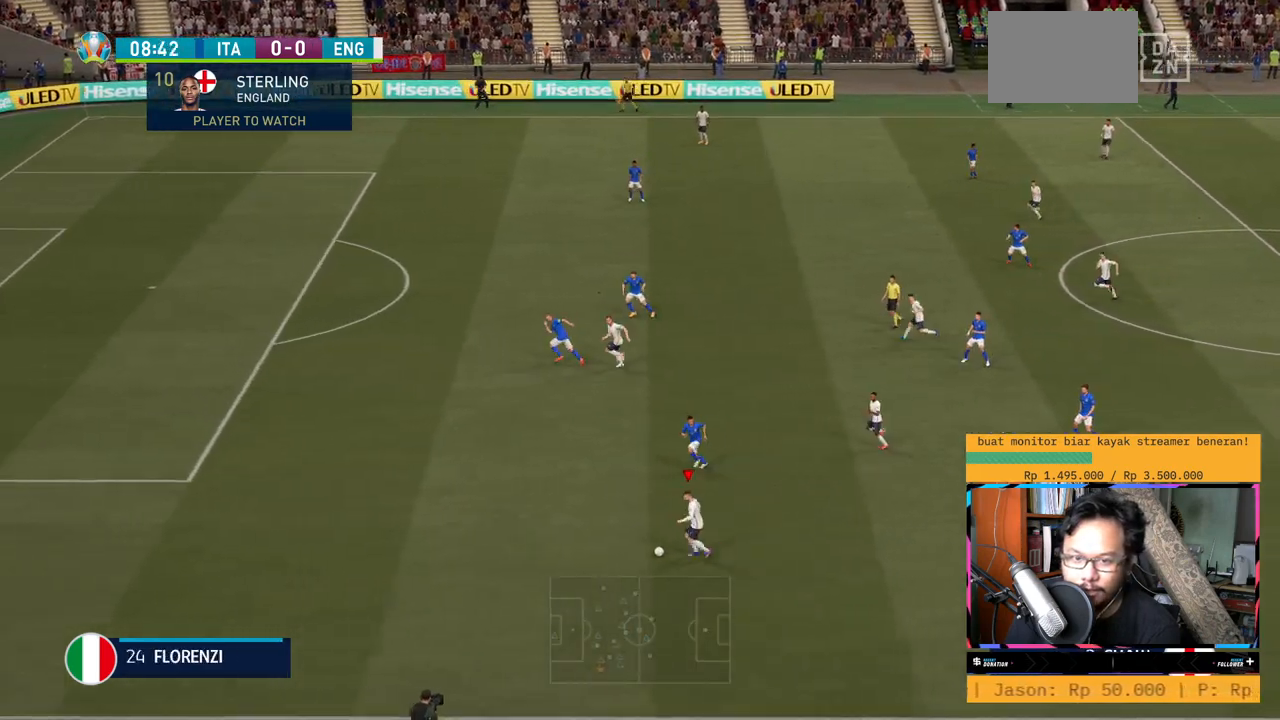
{"buttons": ["R2"], "left_stick": "left", "right_stick": "center", "events": []}
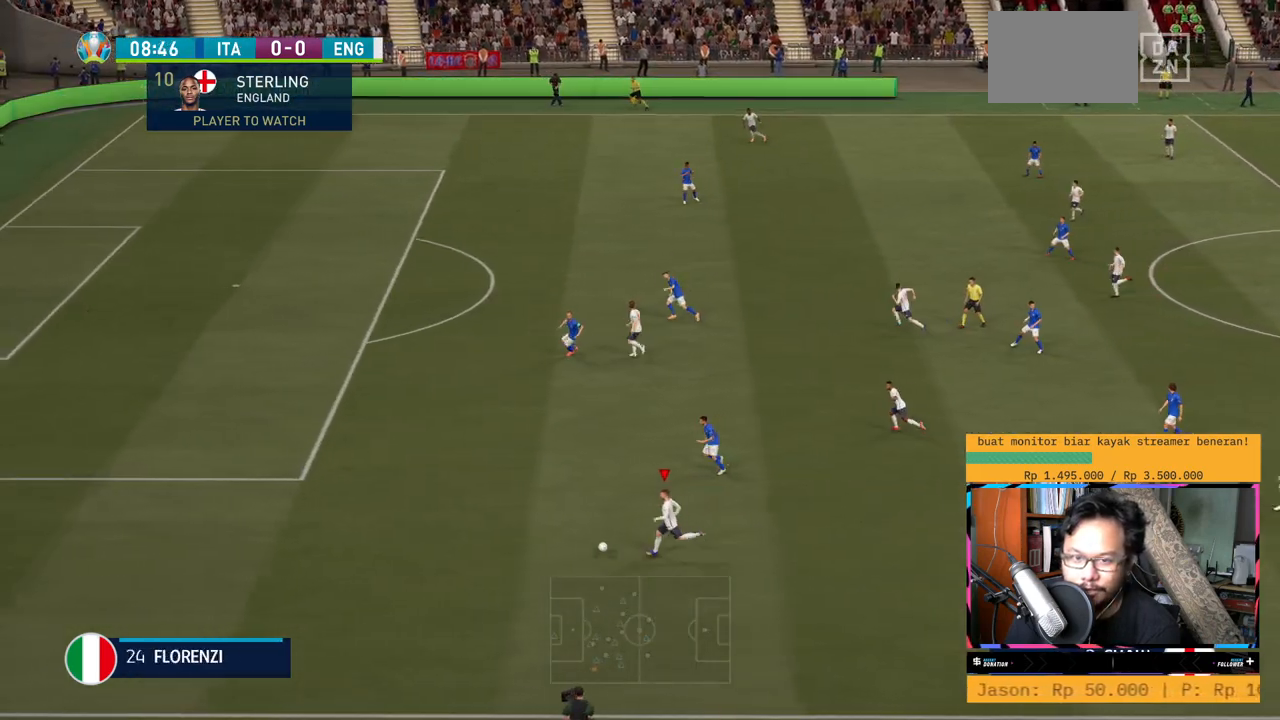
{"buttons": ["R2"], "left_stick": "left", "right_stick": "center", "events": []}
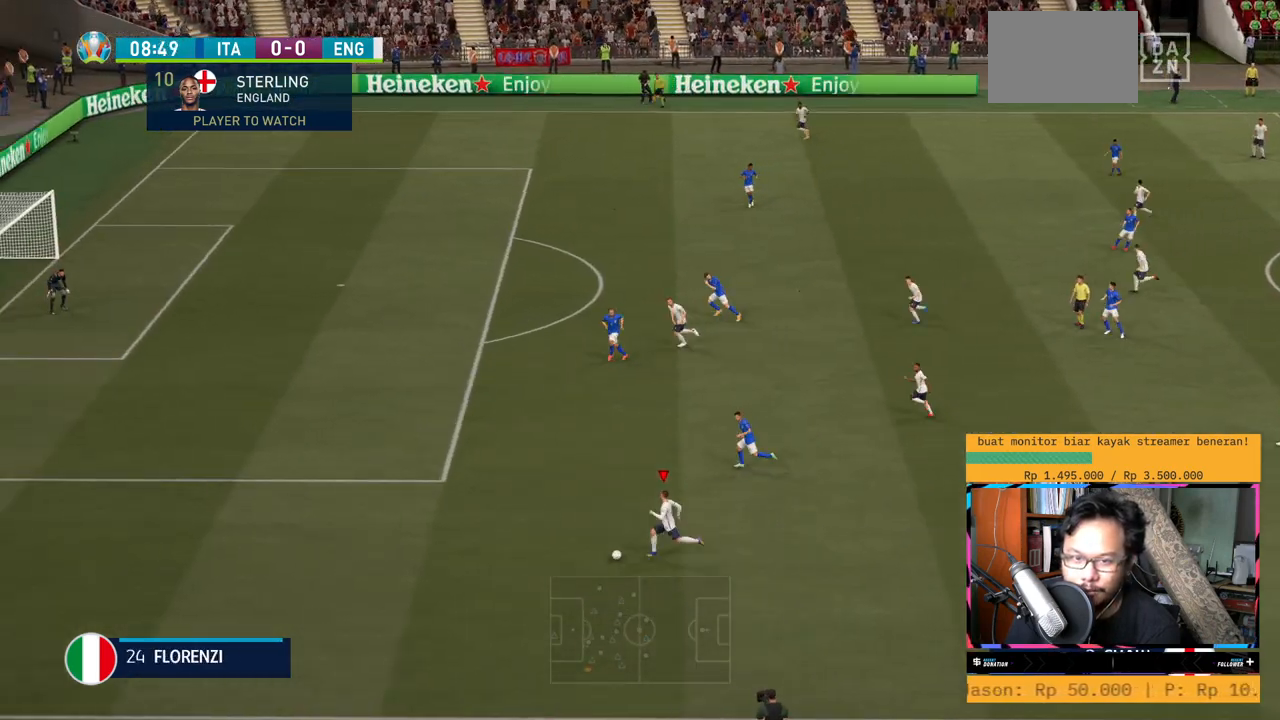
{"buttons": ["R2"], "left_stick": "up-left", "right_stick": "center", "events": [[117, "left_stick", "up-left"]]}
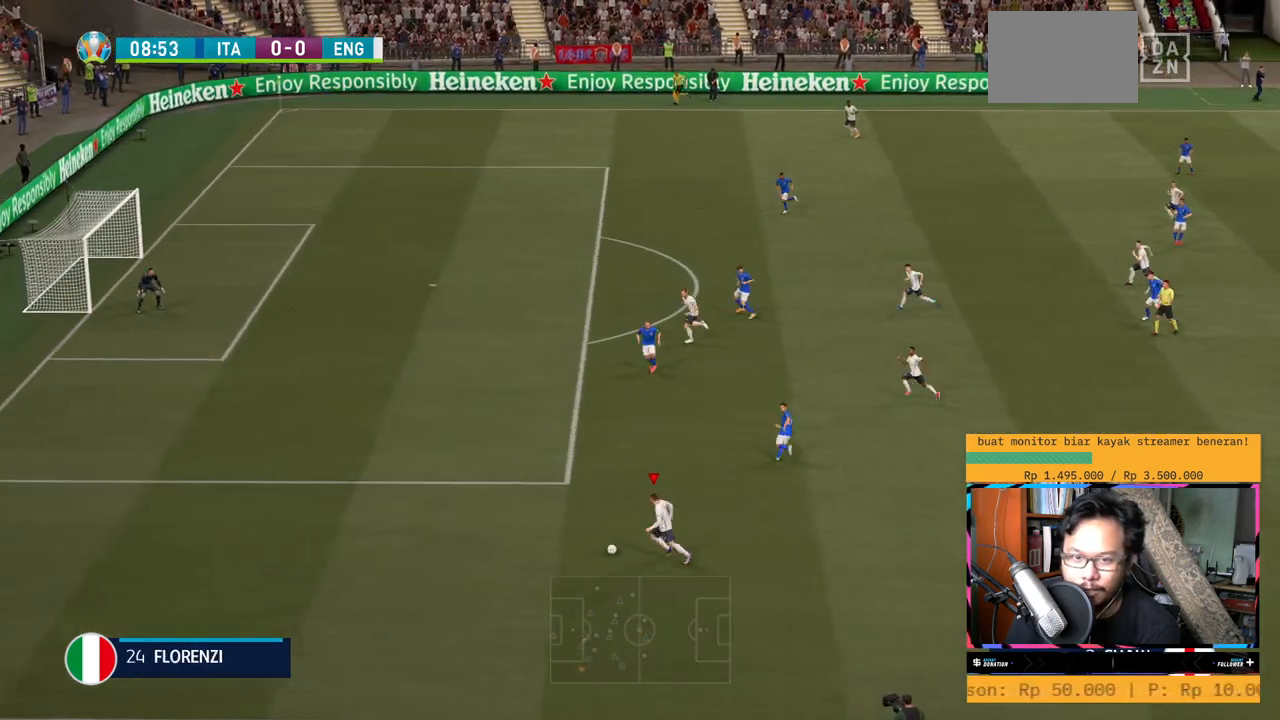
{"buttons": ["R1"], "left_stick": "up-left", "right_stick": "center", "events": [[134, "R2", "up"], [200, "R1", "down"], [367, "B", "down"], [434, "B", "up"]]}
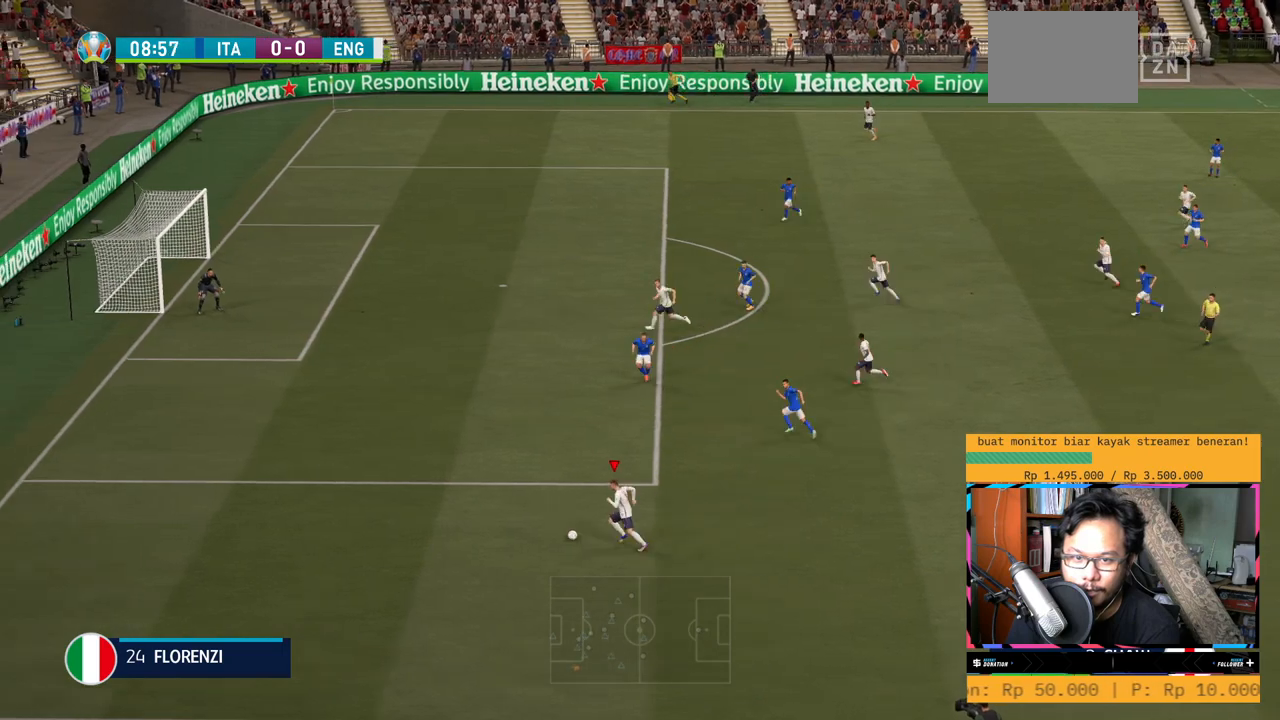
{"buttons": ["R1"], "left_stick": "up-left", "right_stick": "center", "events": [[333, "R1", "up"], [450, "R1", "down"]]}
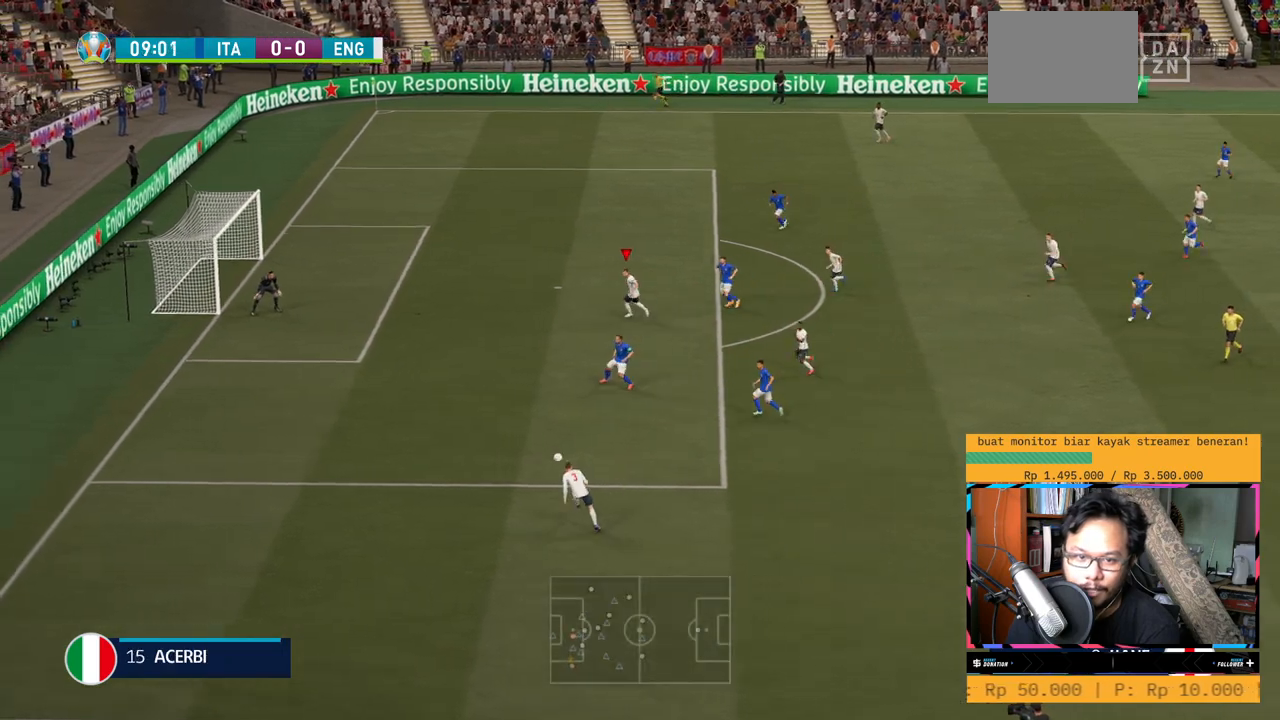
{"buttons": ["R2"], "left_stick": "left", "right_stick": "center", "events": [[67, "R1", "up"], [134, "left_stick", "left"], [167, "R2", "down"], [200, "X", "down"], [334, "X", "up"]]}
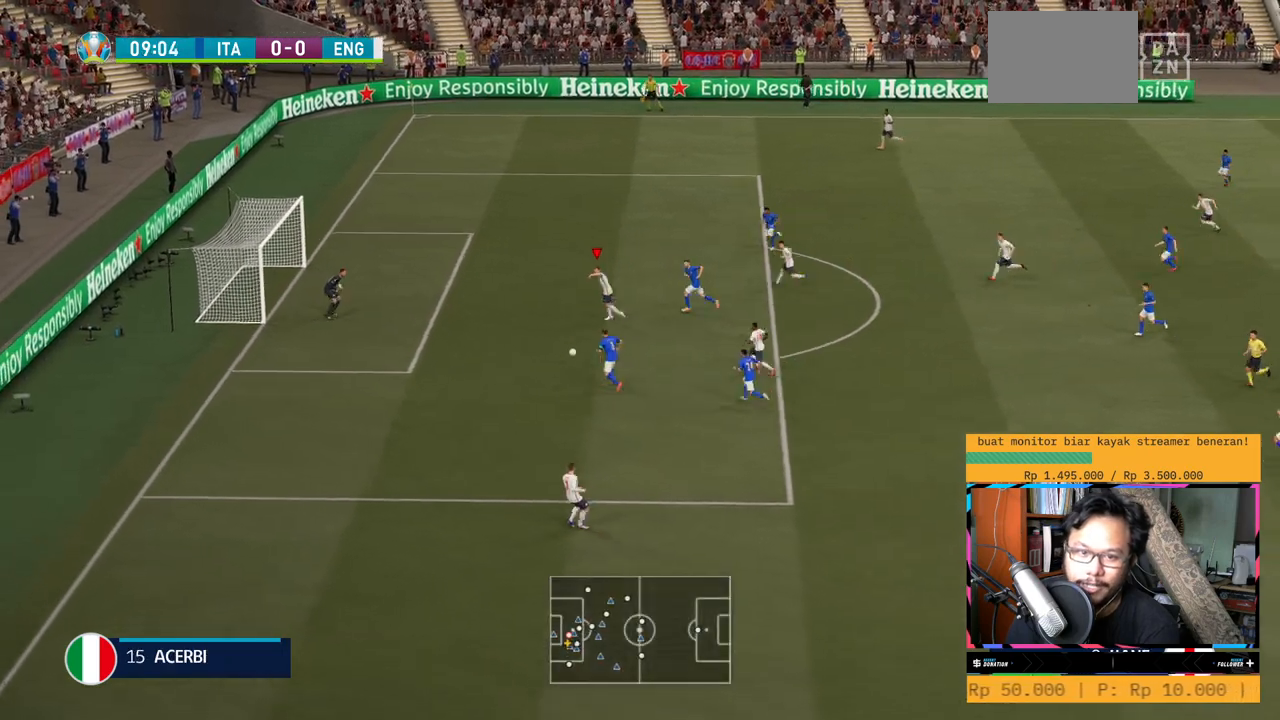
{"buttons": ["R2"], "left_stick": "left", "right_stick": "center", "events": []}
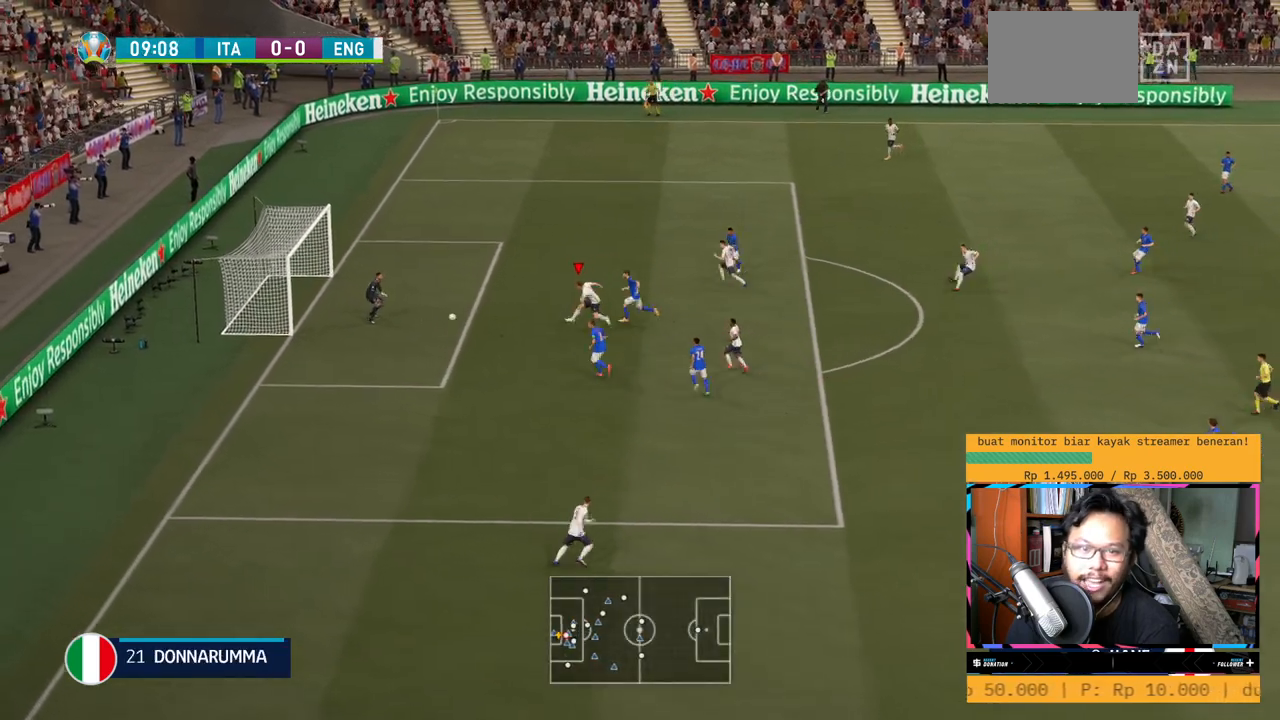
{"buttons": ["R2"], "left_stick": "left", "right_stick": "center", "events": []}
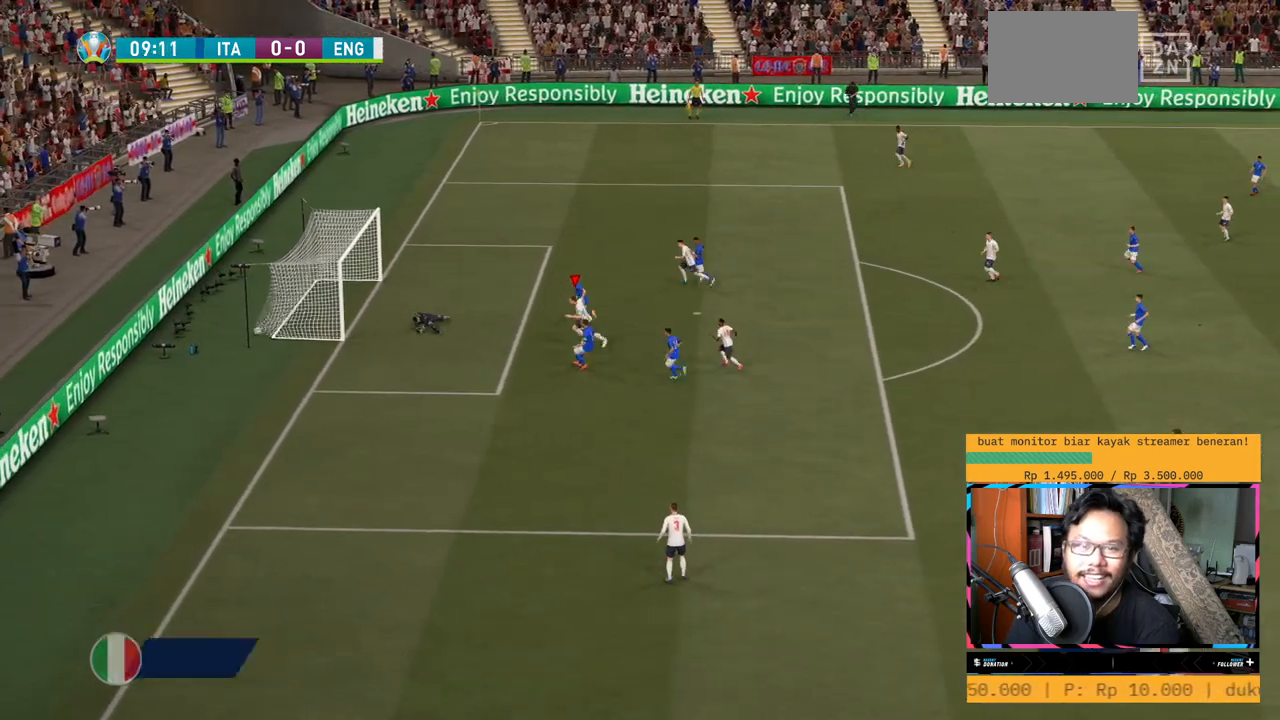
{"buttons": ["R2"], "left_stick": "down-left", "right_stick": "center", "events": [[33, "left_stick", "down-left"]]}
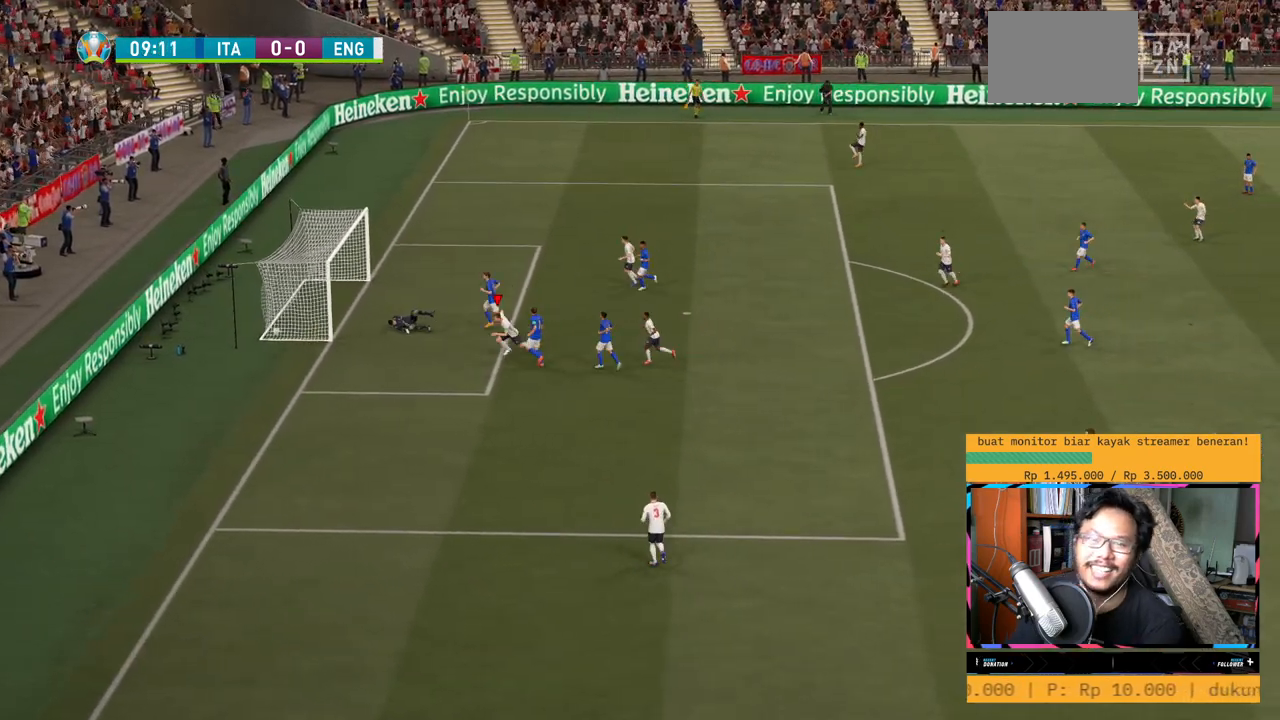
{"buttons": ["R2"], "left_stick": "down", "right_stick": "center", "events": [[234, "left_stick", "down"]]}
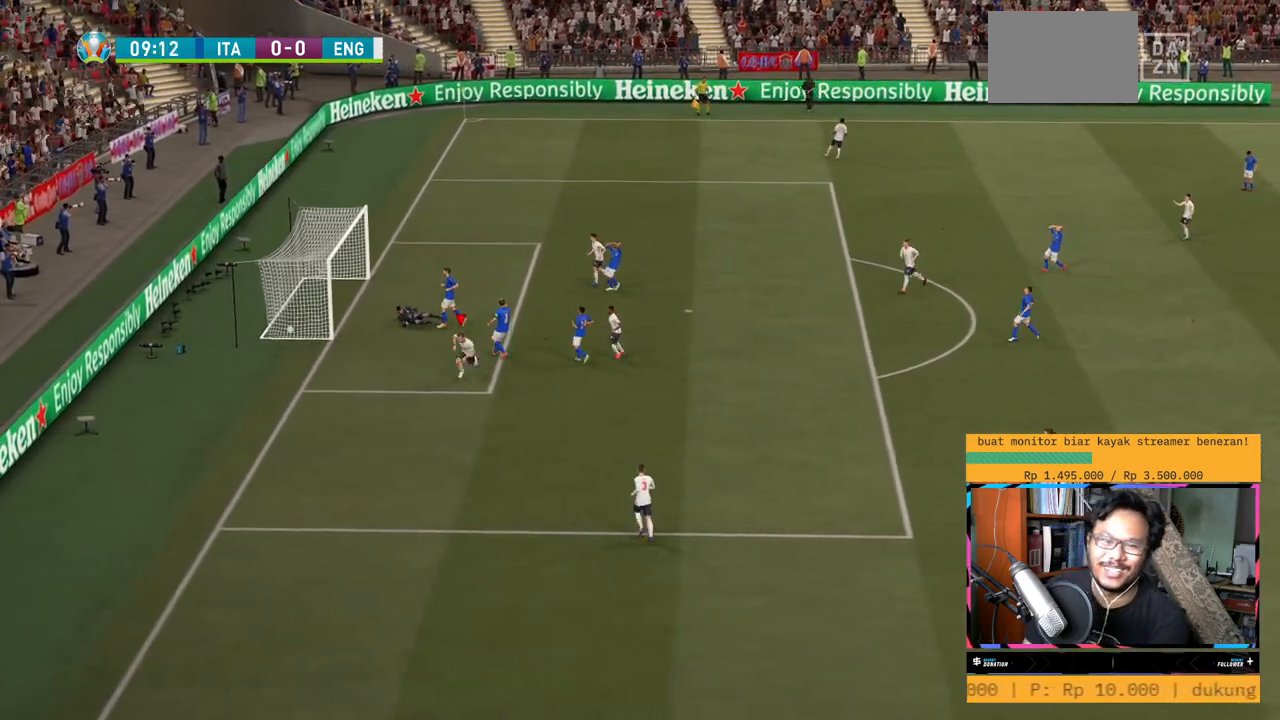
{"buttons": ["R2"], "left_stick": "down", "right_stick": "center", "events": []}
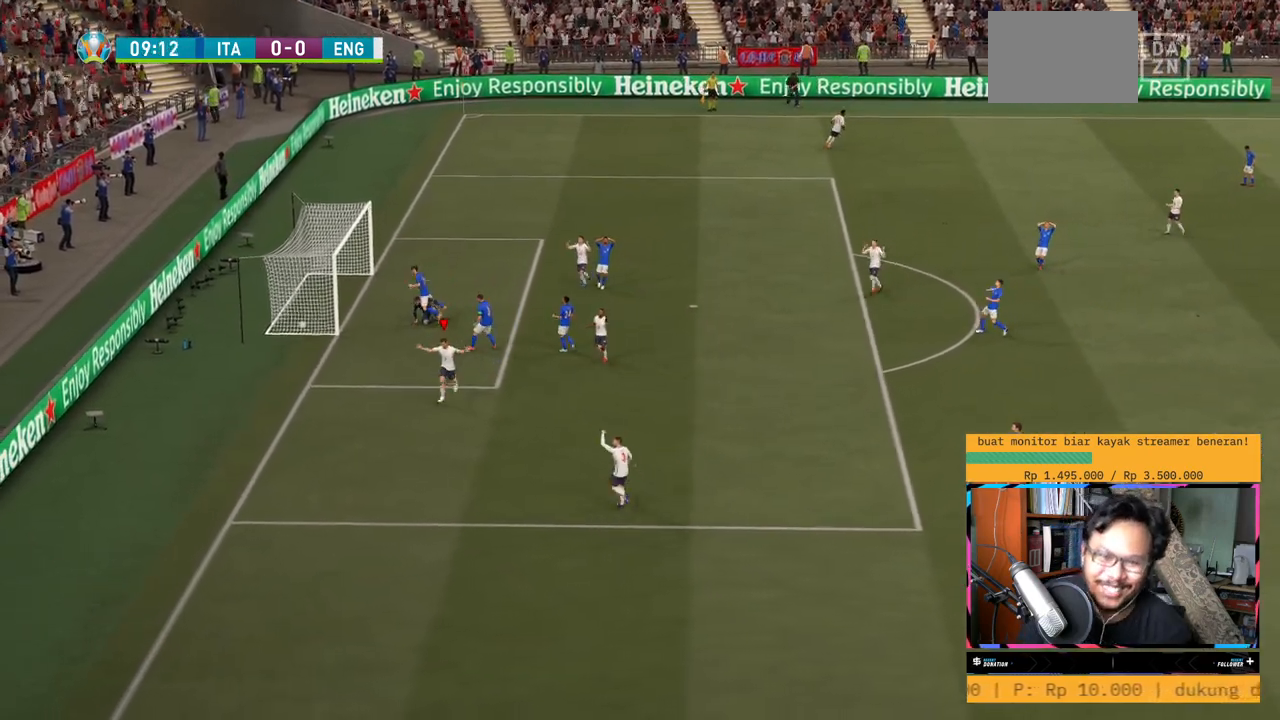
{"buttons": ["R2"], "left_stick": "down", "right_stick": "center", "events": []}
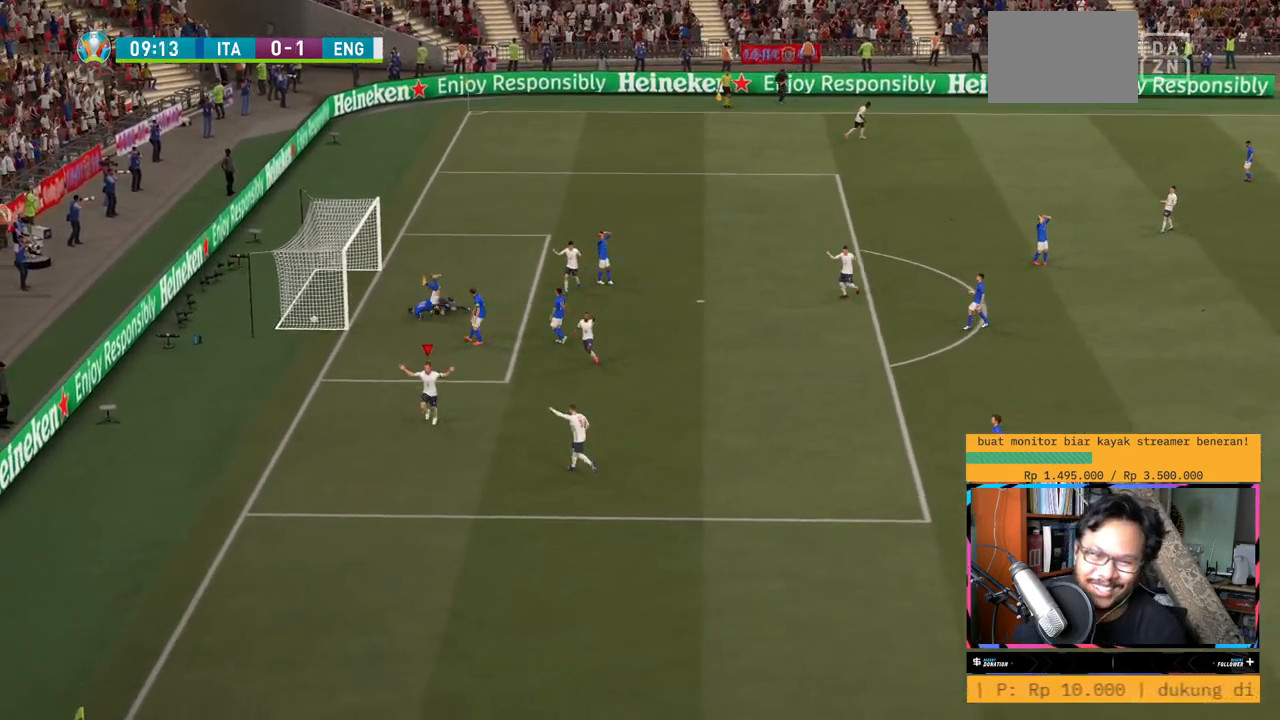
{"buttons": ["R2"], "left_stick": "down", "right_stick": "center", "events": []}
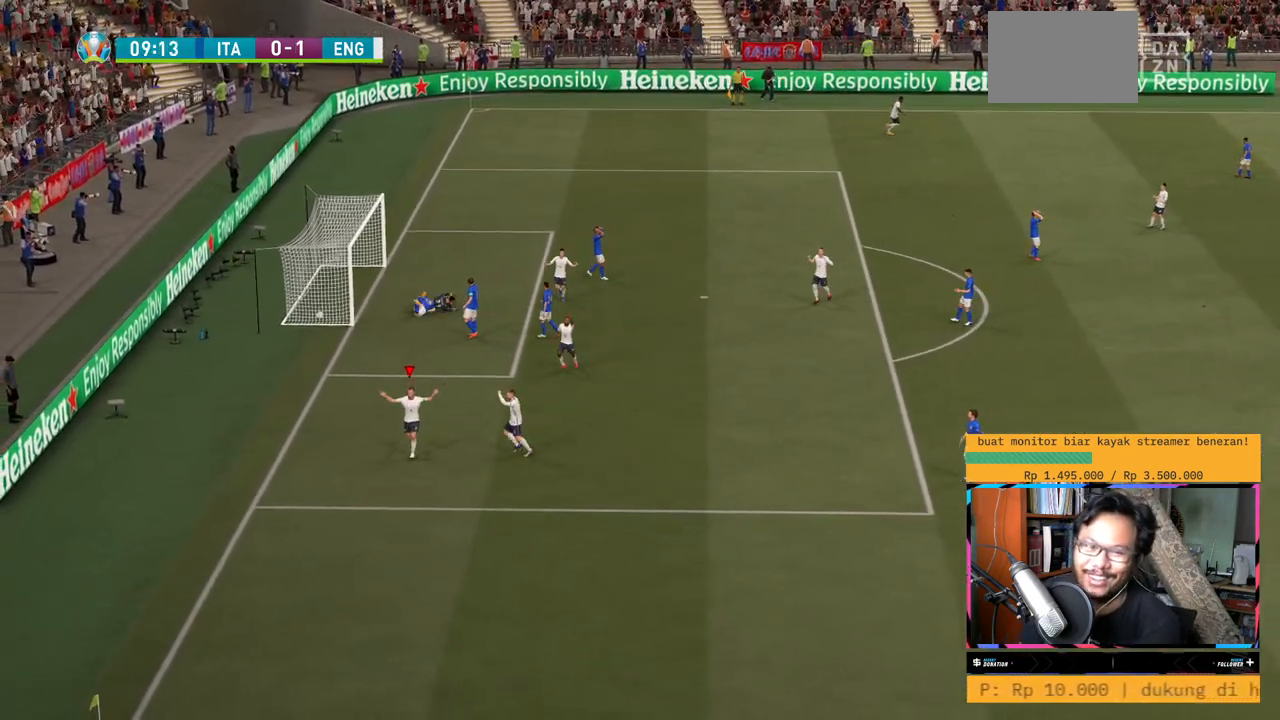
{"buttons": ["R2"], "left_stick": "down", "right_stick": "center", "events": []}
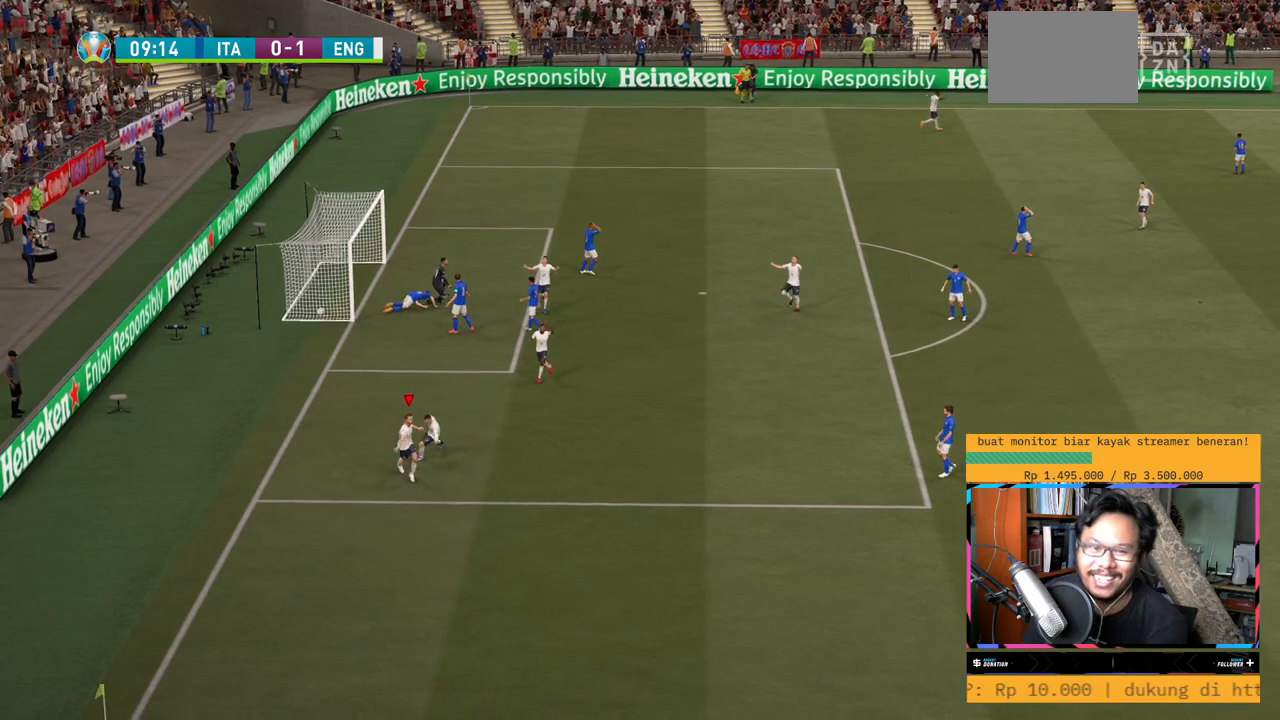
{"buttons": ["R2"], "left_stick": "down", "right_stick": "center", "events": [[50, "A", "down"], [250, "A", "up"]]}
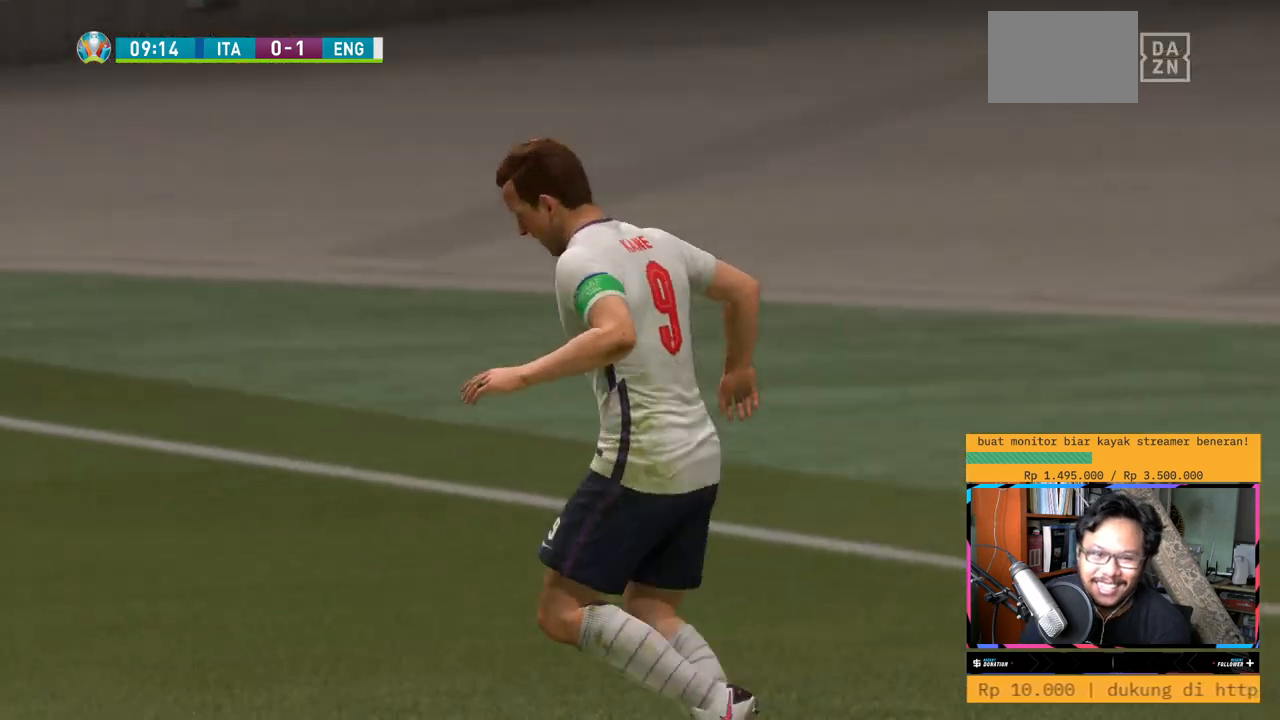
{"buttons": ["R2"], "left_stick": "center", "right_stick": "center", "events": [[484, "left_stick", "center"]]}
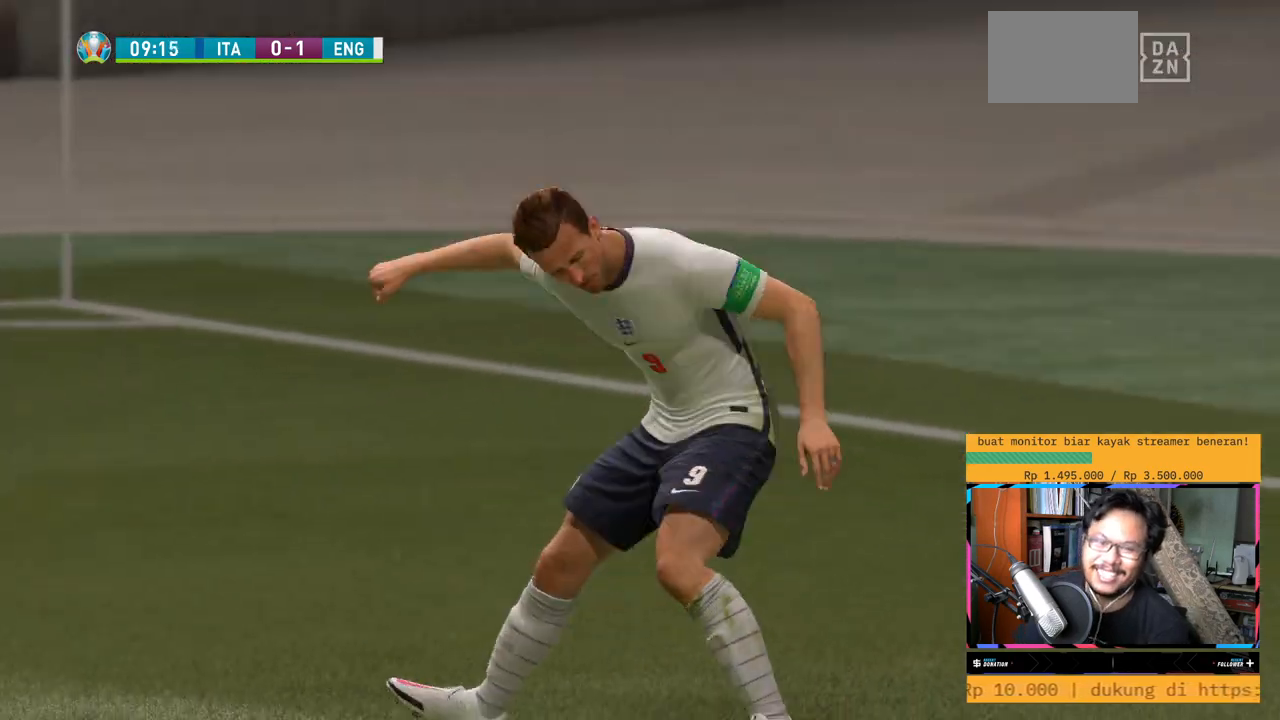
{"buttons": [], "left_stick": "center", "right_stick": "center", "events": [[16, "R2", "up"]]}